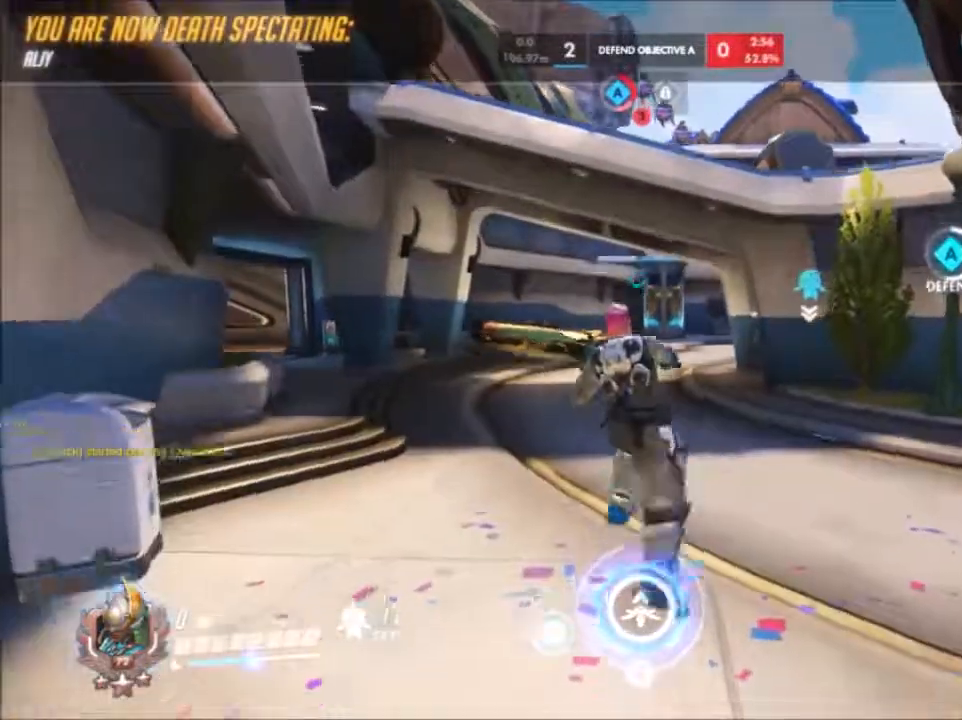
Gameplay with keyboard and mouse; each line is a JSON object with the keys and mouse buttons held at the frame after it. "events" lists presses ("down") and releases ("up") of "1", "2", "3", "4", "5", "a", "alt", "c", "ctrl", "d", "e", "f", "g", "q", "r", "s", "shift", "space", "t", "tab", "v", "w", "x", "z", "mouse_left", "mouse_right", "mouse_mb4", "mouse_mb5", "mouse_wheel_up" and "mouse_wheel_down" between this image and that frame as [ms after this image, input, new state], when the widget could be followed in between. "mouse_left", "mouse_right", "mouse_mb4", "mouse_mb5", "mouse_wheel_up", "mouse_wheel_down" = the "left", "right", "mb4", "mb5", "wheel_up", "wheel_down" buttons of the "mouse" list. No other keys are recorded. Not read: mouse_middle mouse_move.
{"keys": [], "mouse": [], "events": []}
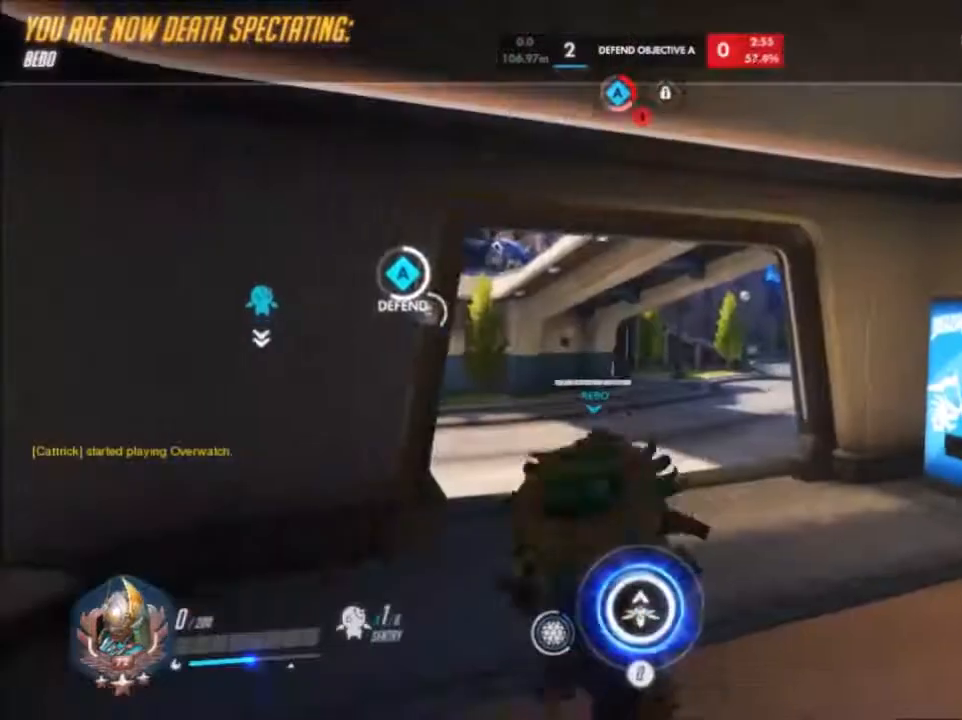
{"keys": [], "mouse": [], "events": [[17, "mouse_right", "down"], [100, "mouse_right", "up"]]}
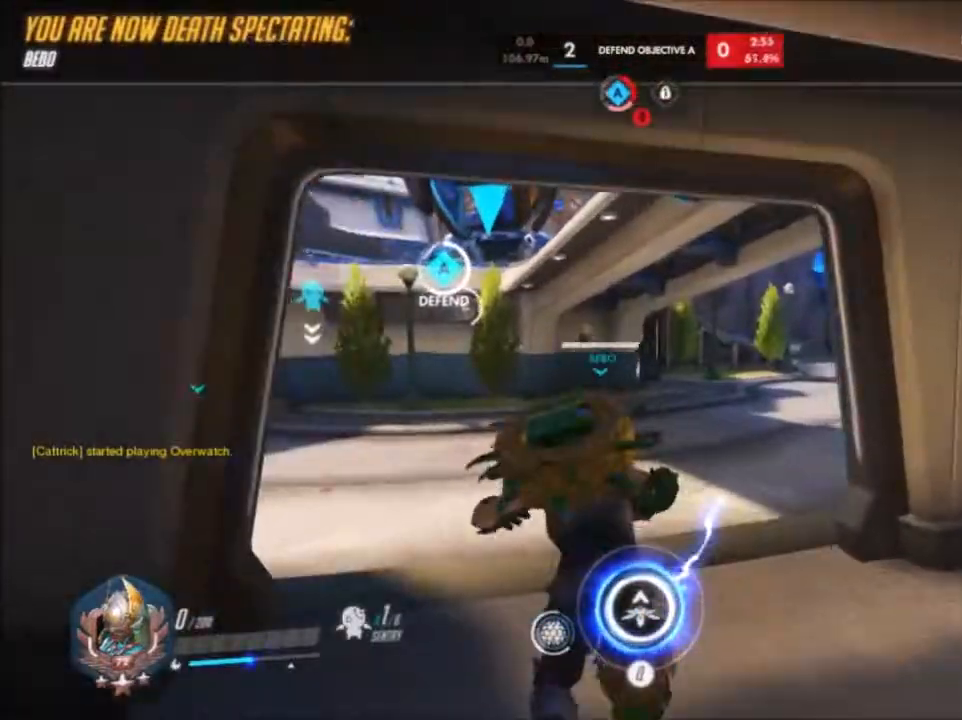
{"keys": [], "mouse": [], "events": []}
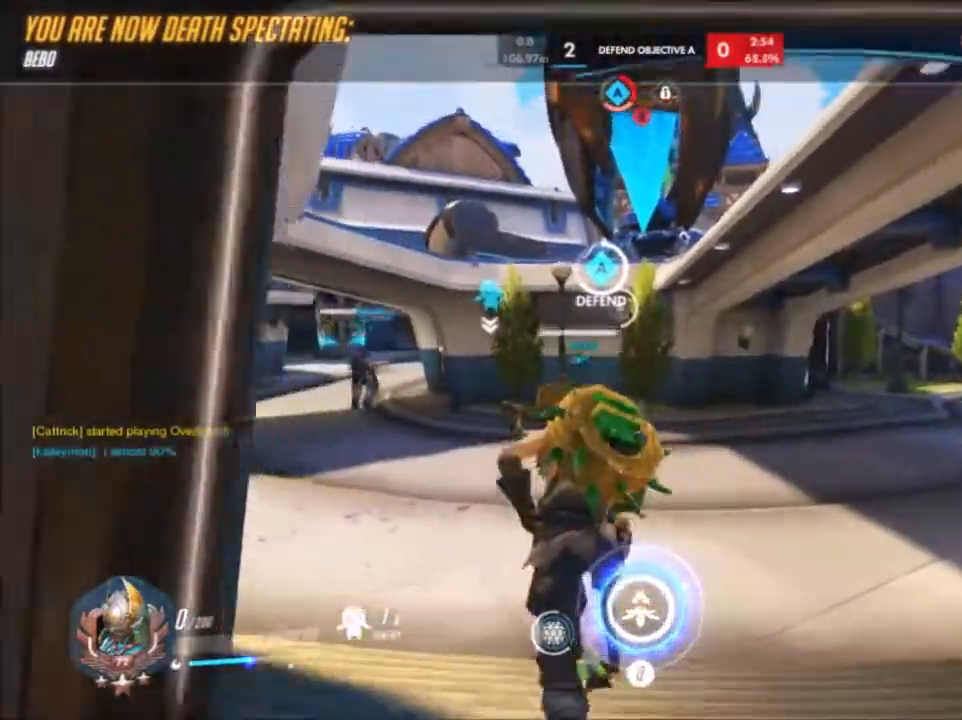
{"keys": [], "mouse": [], "events": []}